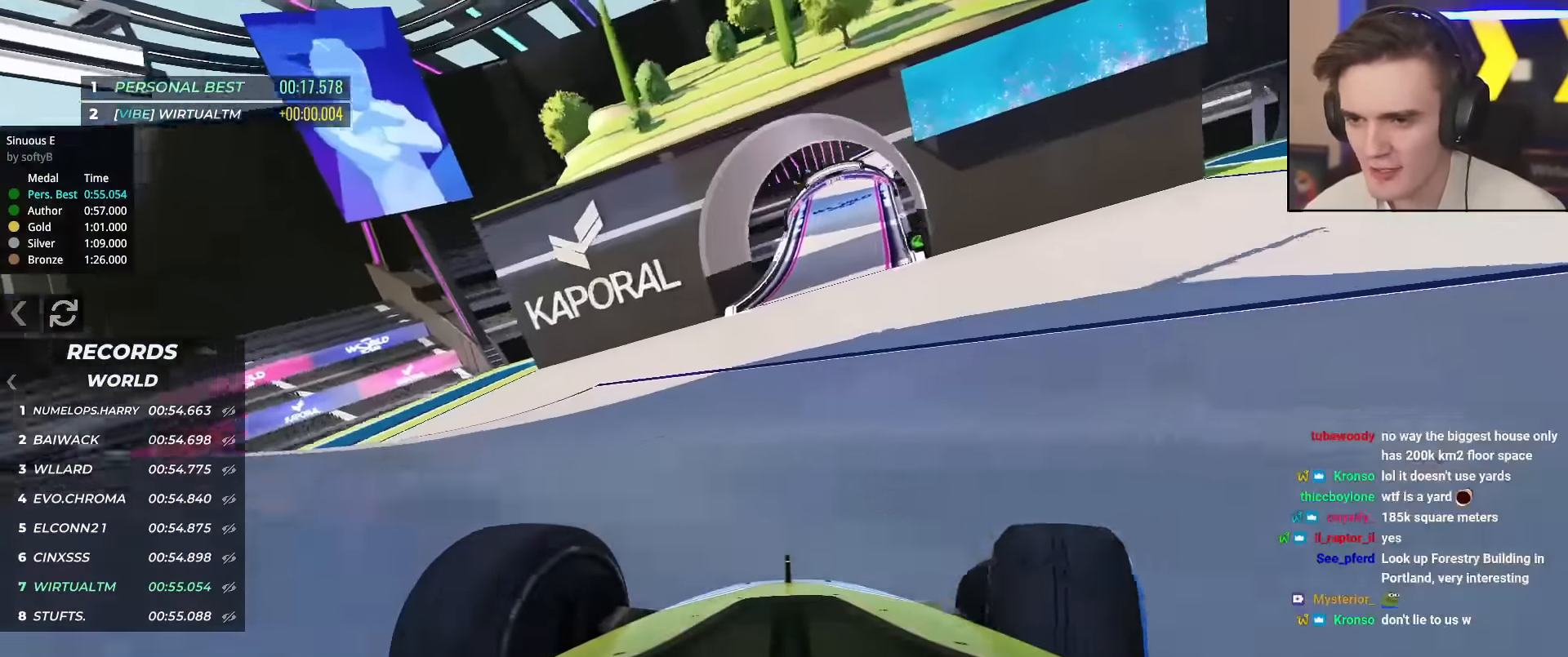
Gameplay with keyboard; each line is a JSON object with the keys held at the frame after it. "events" lists presses ("down") and releases ("up") of "brake", "down", "left", "right" and "up" between this image and that frame as [ms after this image, input, new state], when the widget could be followed in between. No other keys are recorded. Mouse input is not recorded. Key names are as the overlay labels them; some are game actions (e.g. jump) rather than physical keys.
{"keys": ["up"], "events": [[16, "right", "up"]]}
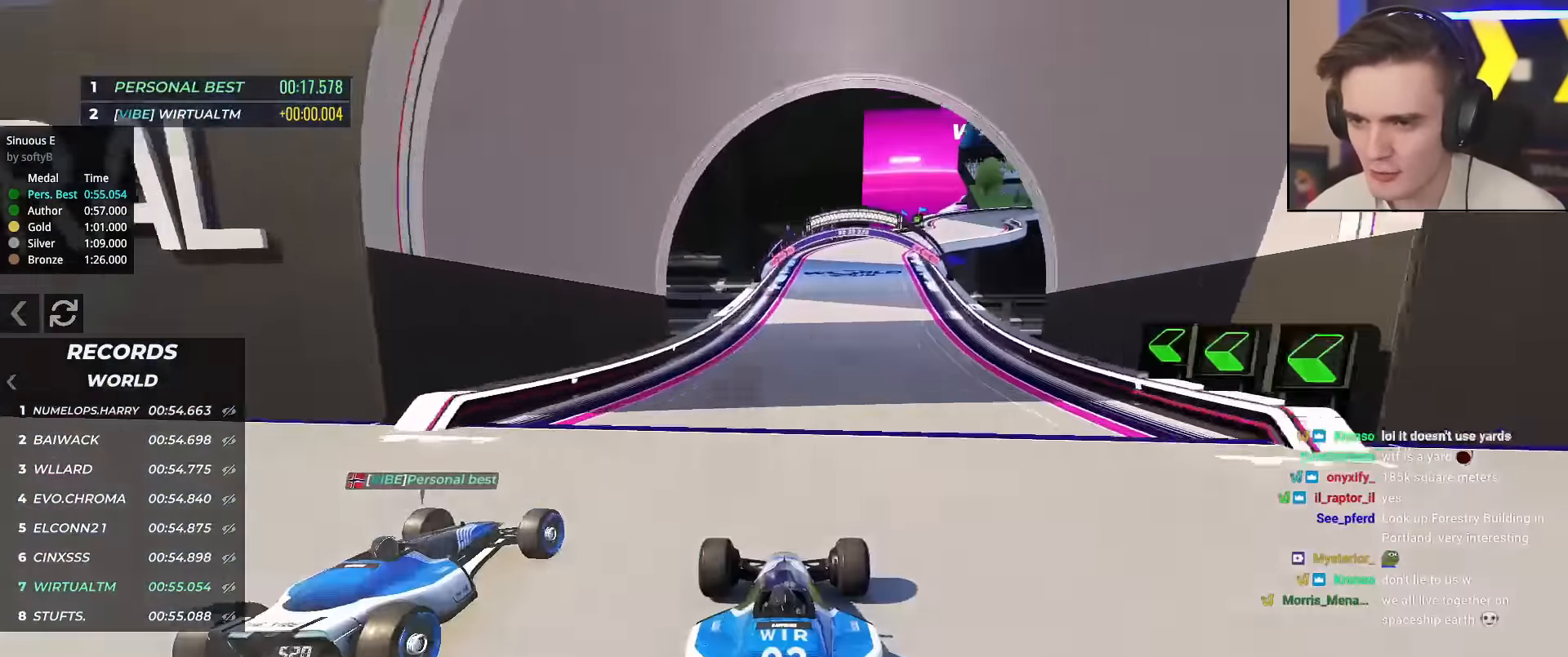
{"keys": ["right", "up"], "events": [[83, "right", "down"], [367, "right", "up"], [450, "right", "down"]]}
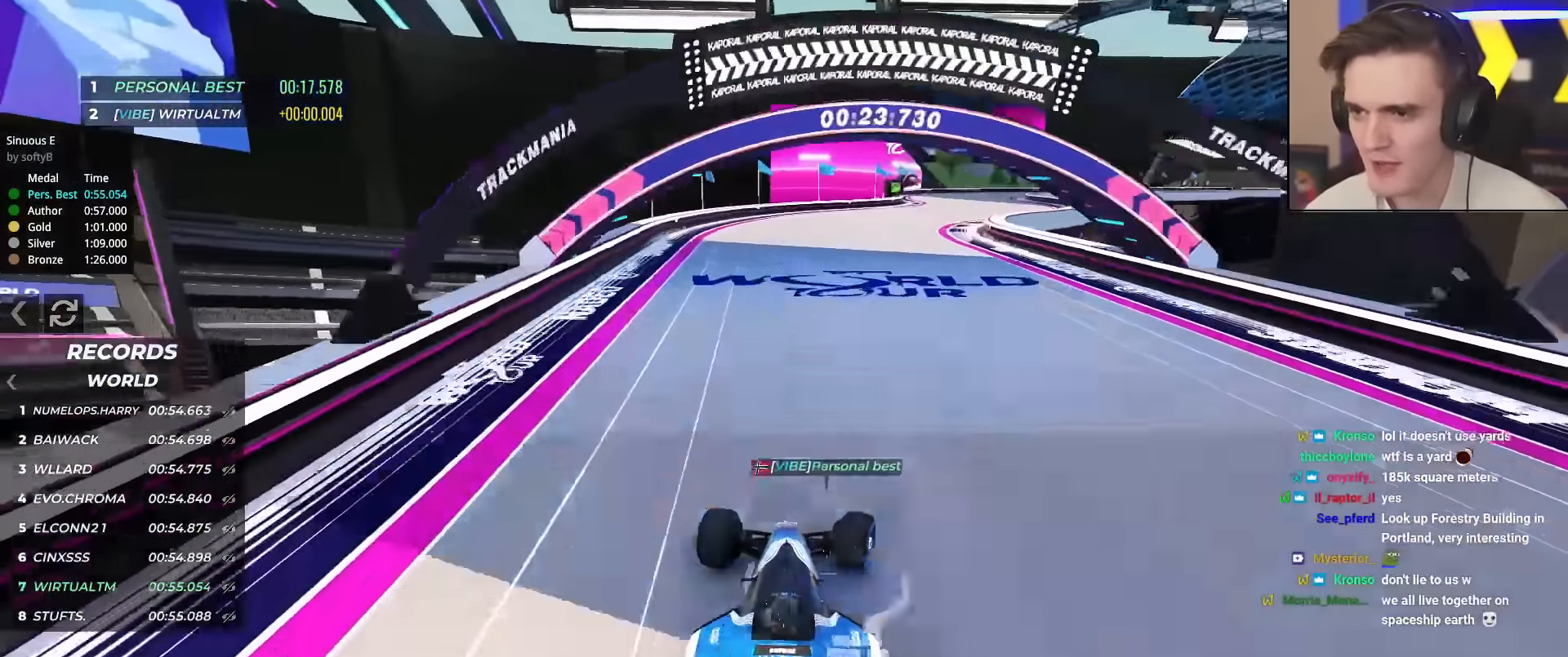
{"keys": ["right", "up"], "events": [[417, "right", "up"], [467, "right", "down"]]}
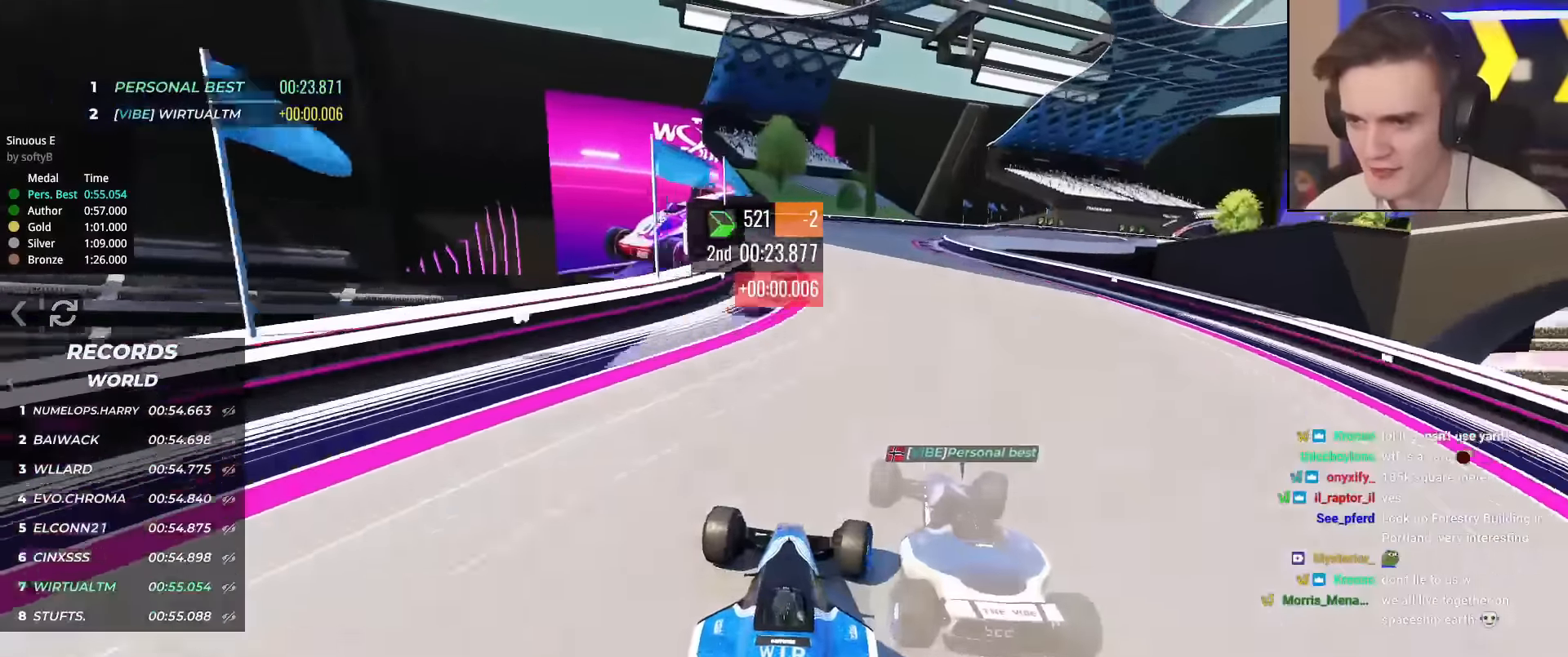
{"keys": ["up"], "events": [[484, "right", "up"]]}
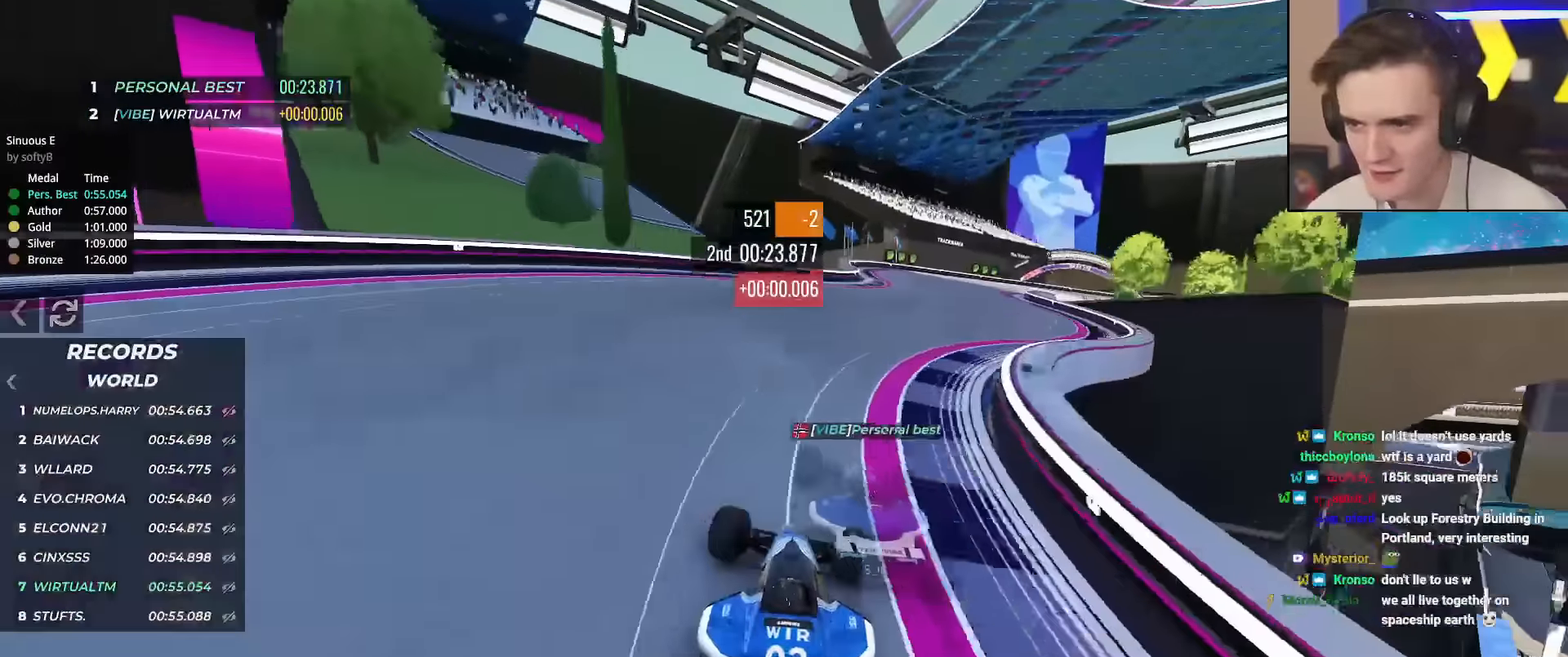
{"keys": ["right", "up"], "events": [[34, "right", "down"], [267, "right", "up"], [368, "right", "down"]]}
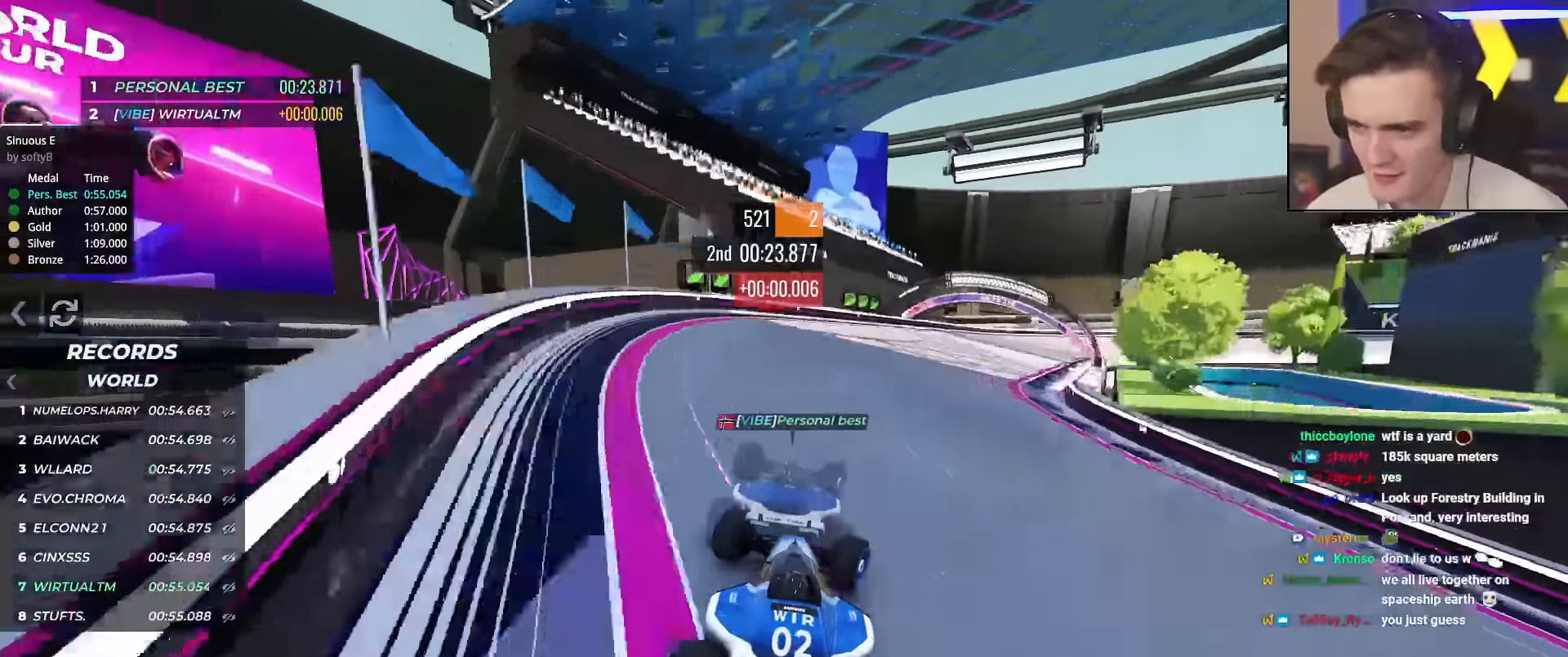
{"keys": ["right", "up"], "events": [[150, "up", "up"], [434, "up", "down"]]}
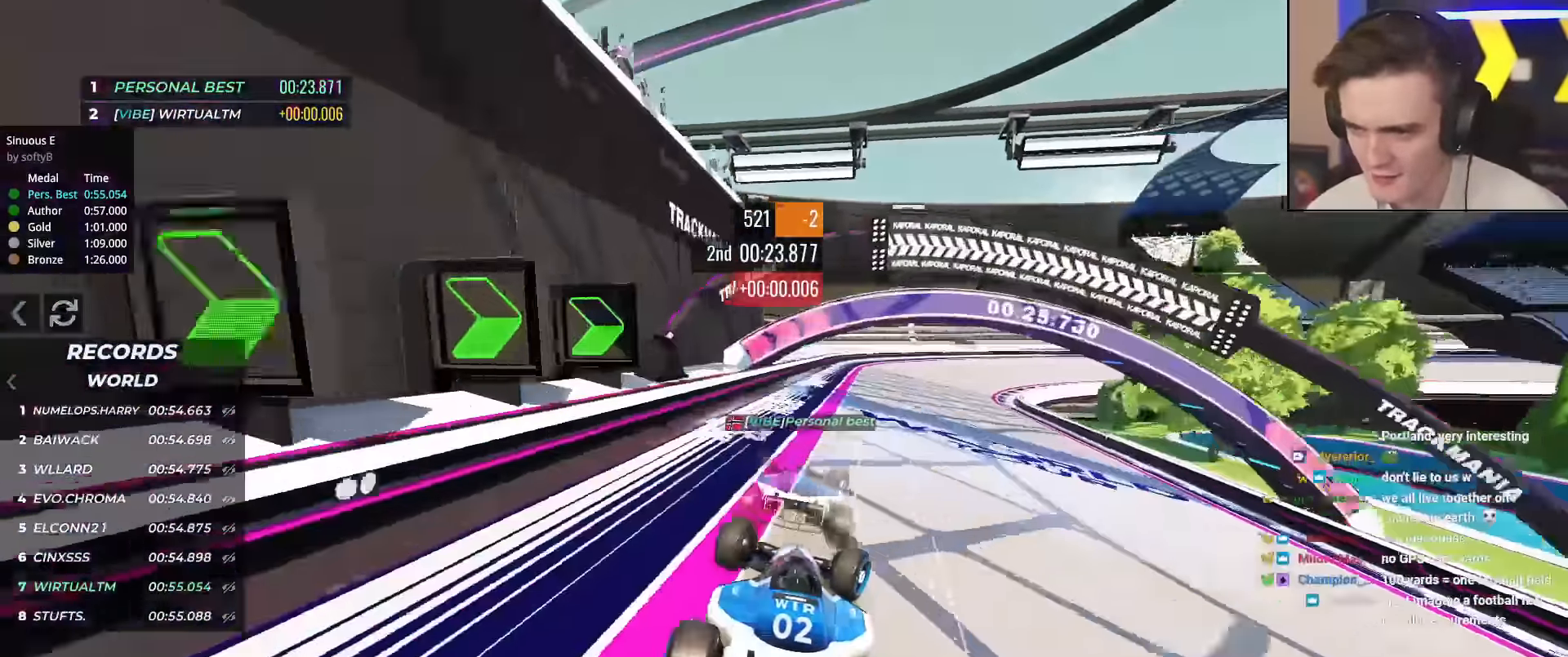
{"keys": ["right", "up"], "events": [[117, "up", "up"], [401, "up", "down"]]}
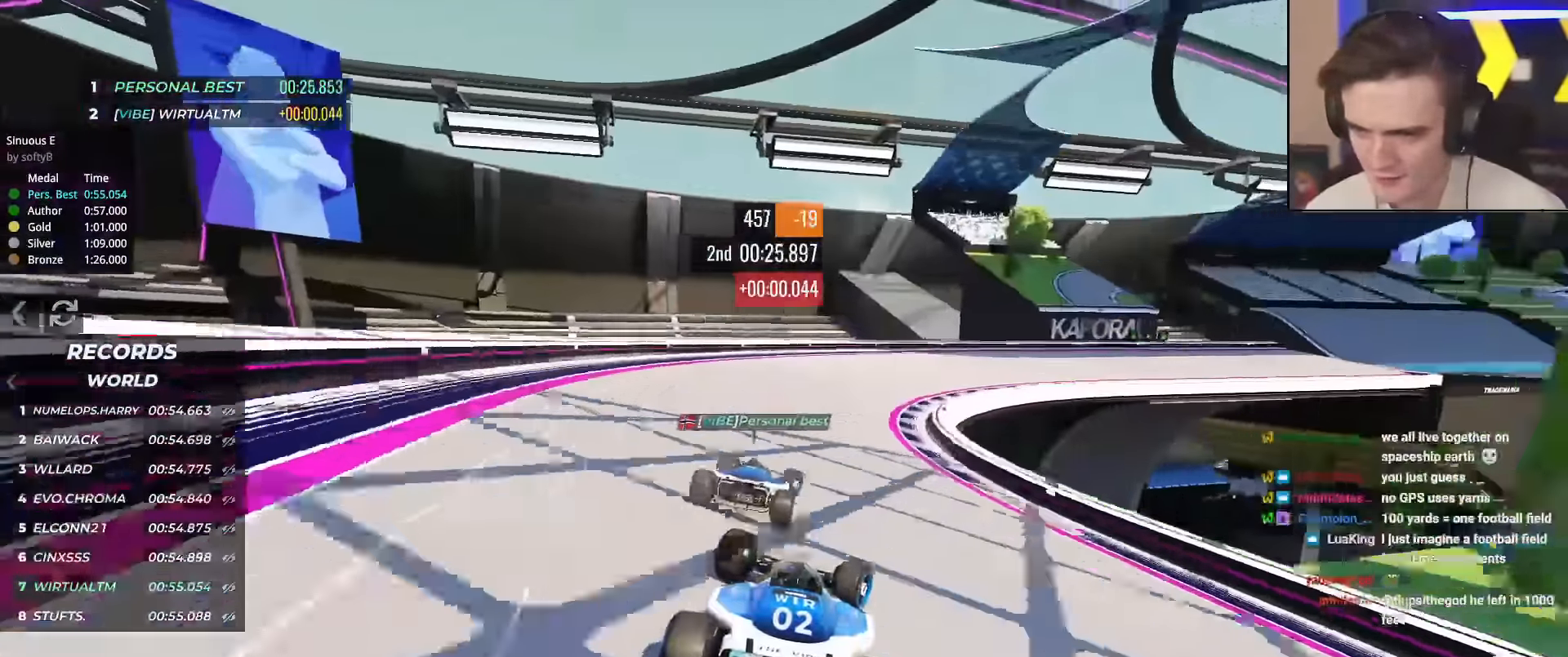
{"keys": ["right", "up"], "events": []}
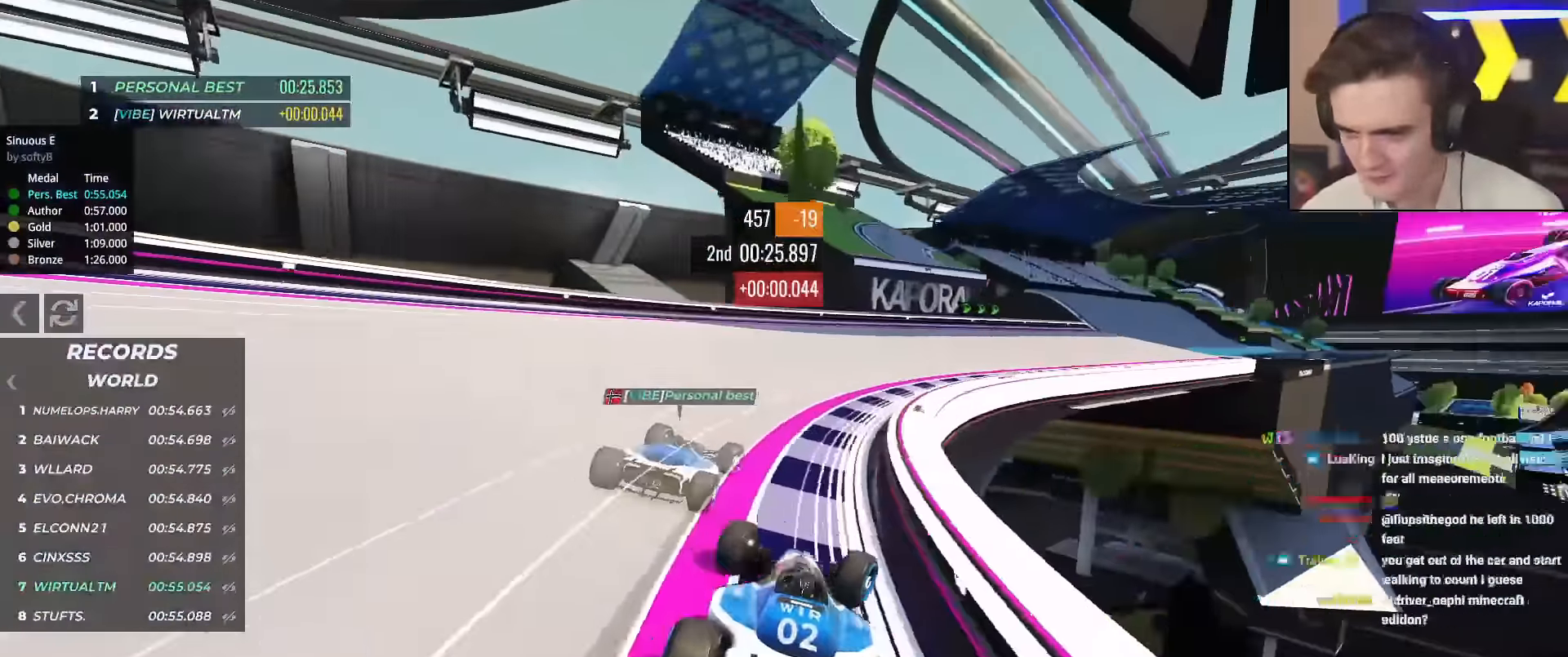
{"keys": ["right", "up"], "events": [[384, "up", "up"], [467, "up", "down"]]}
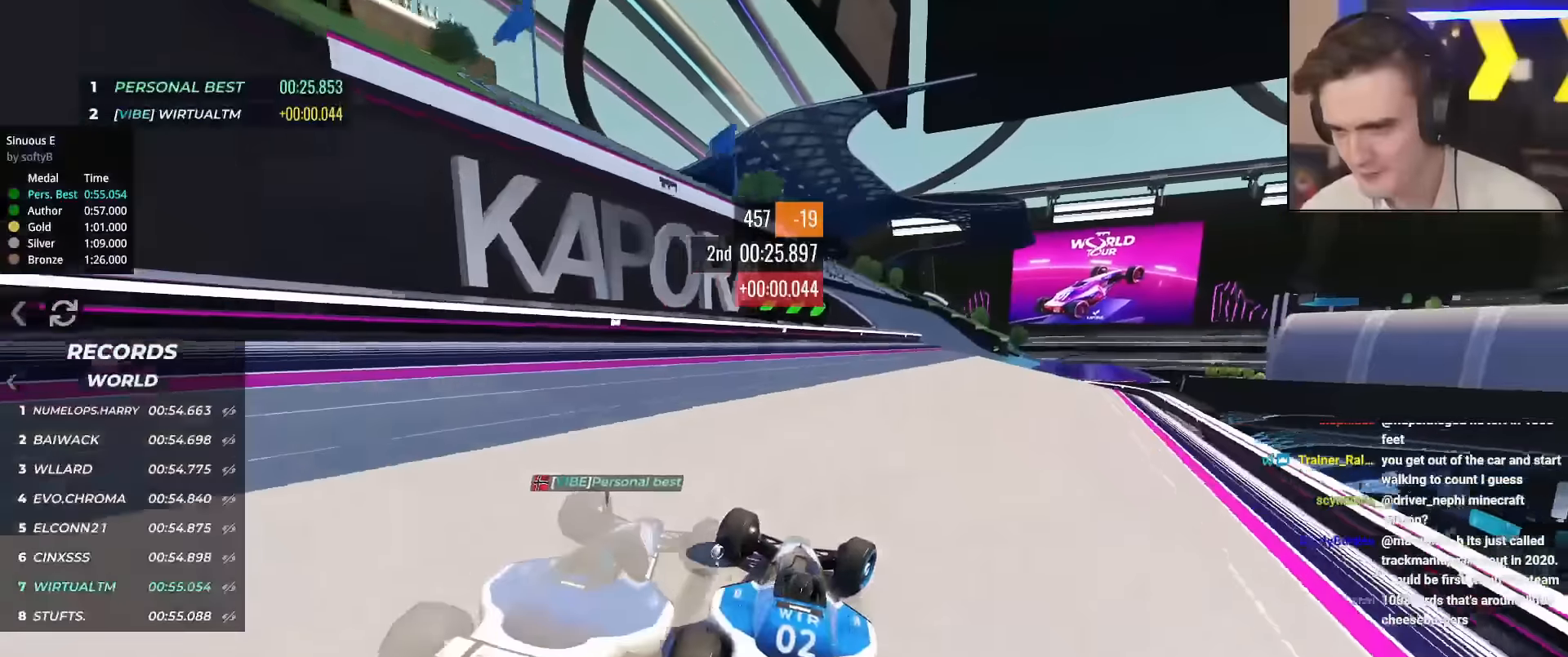
{"keys": ["left", "up"], "events": [[483, "left", "down"], [483, "right", "up"]]}
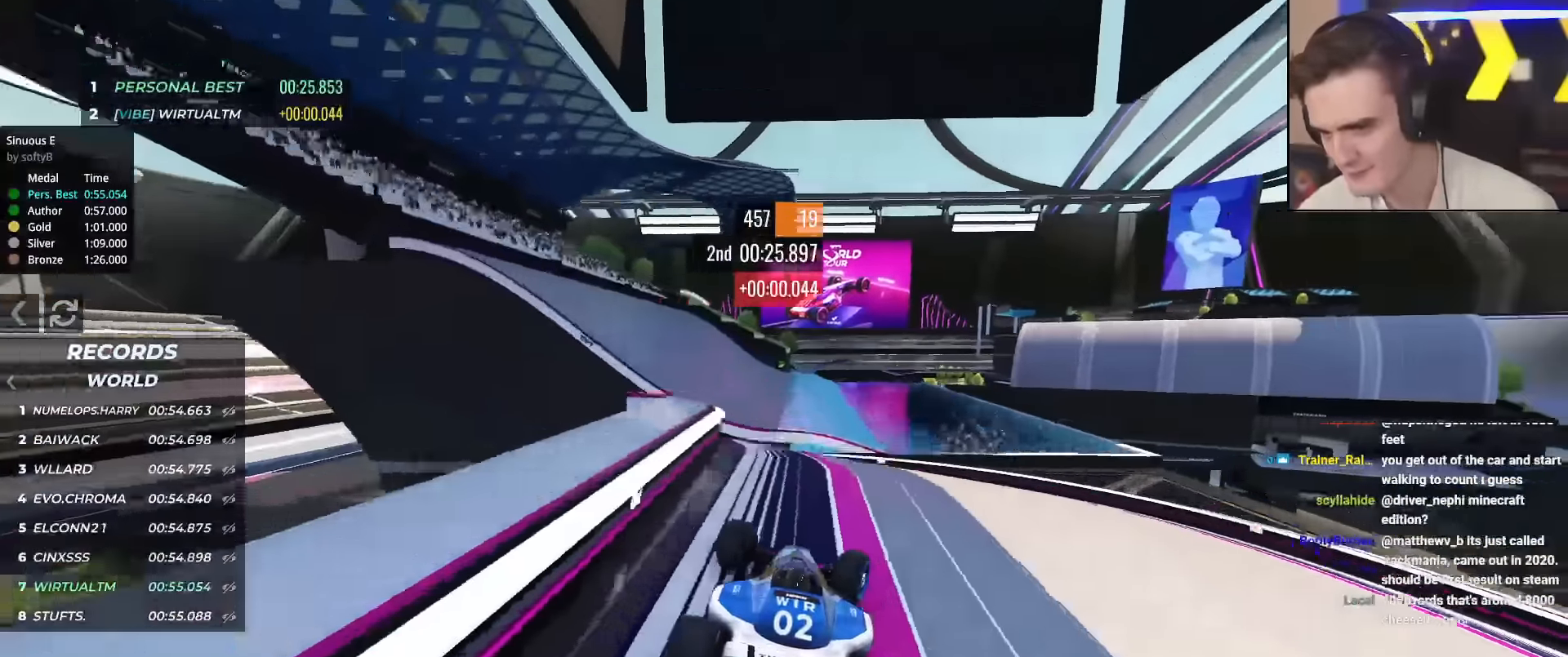
{"keys": ["left", "up"], "events": [[67, "left", "up"], [200, "left", "down"], [250, "brake", "down"], [350, "brake", "up"]]}
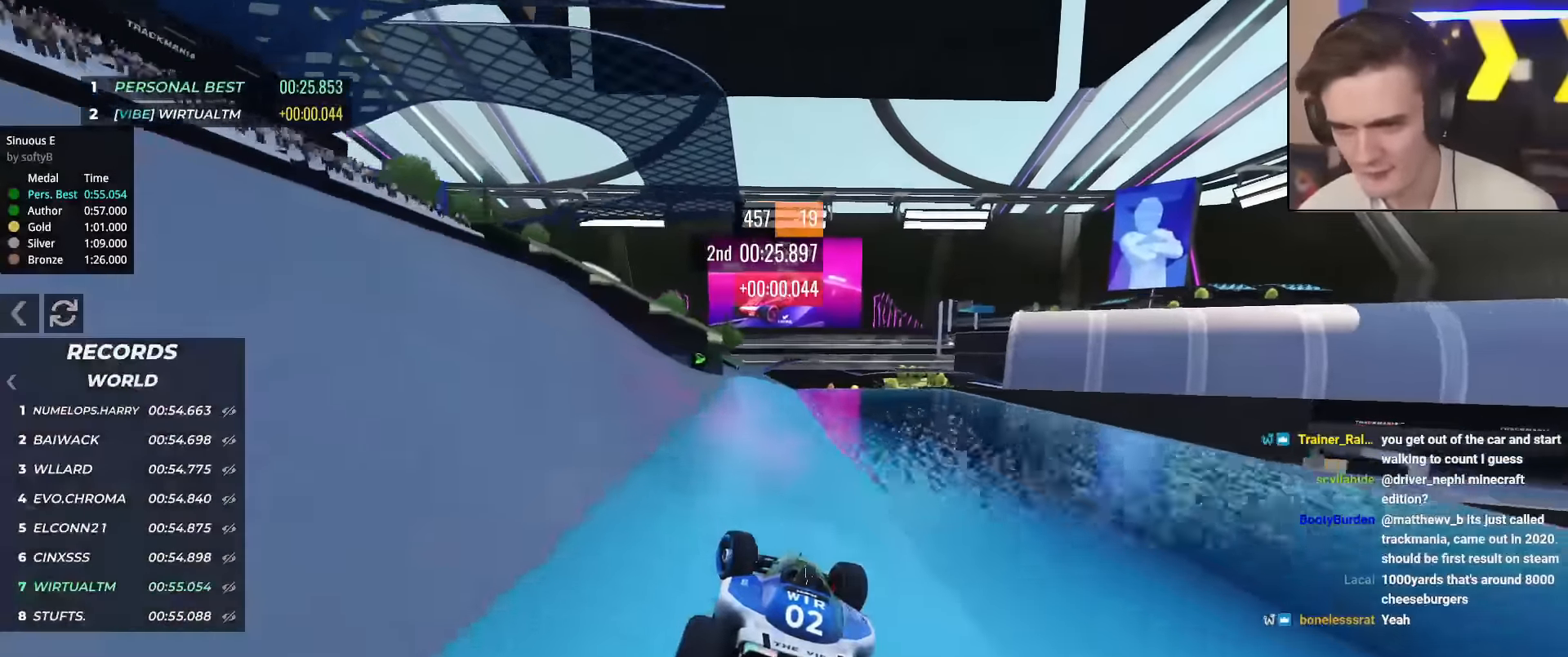
{"keys": ["left", "up"], "events": [[216, "left", "up"], [500, "left", "down"]]}
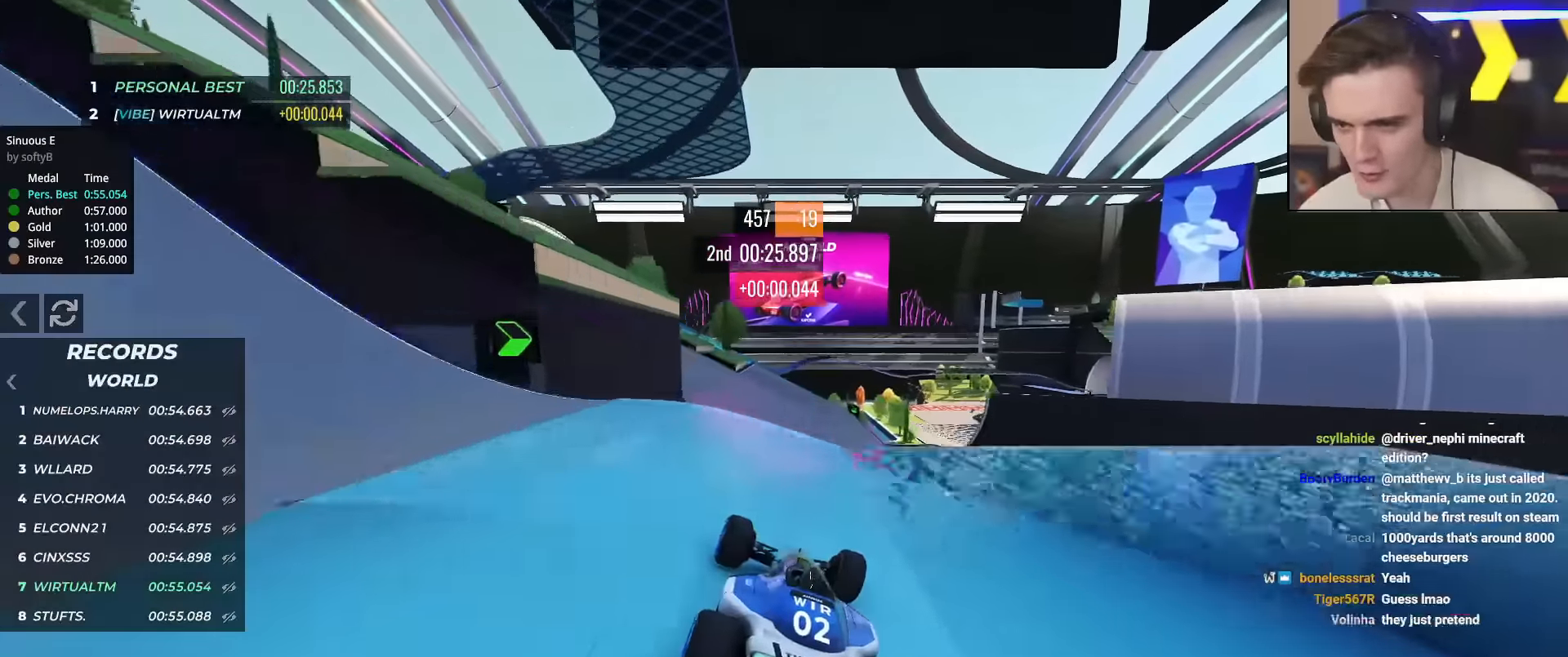
{"keys": ["left", "up"], "events": [[184, "brake", "down"], [184, "up", "up"], [284, "right", "down"], [284, "up", "down"], [334, "brake", "up"], [417, "right", "up"]]}
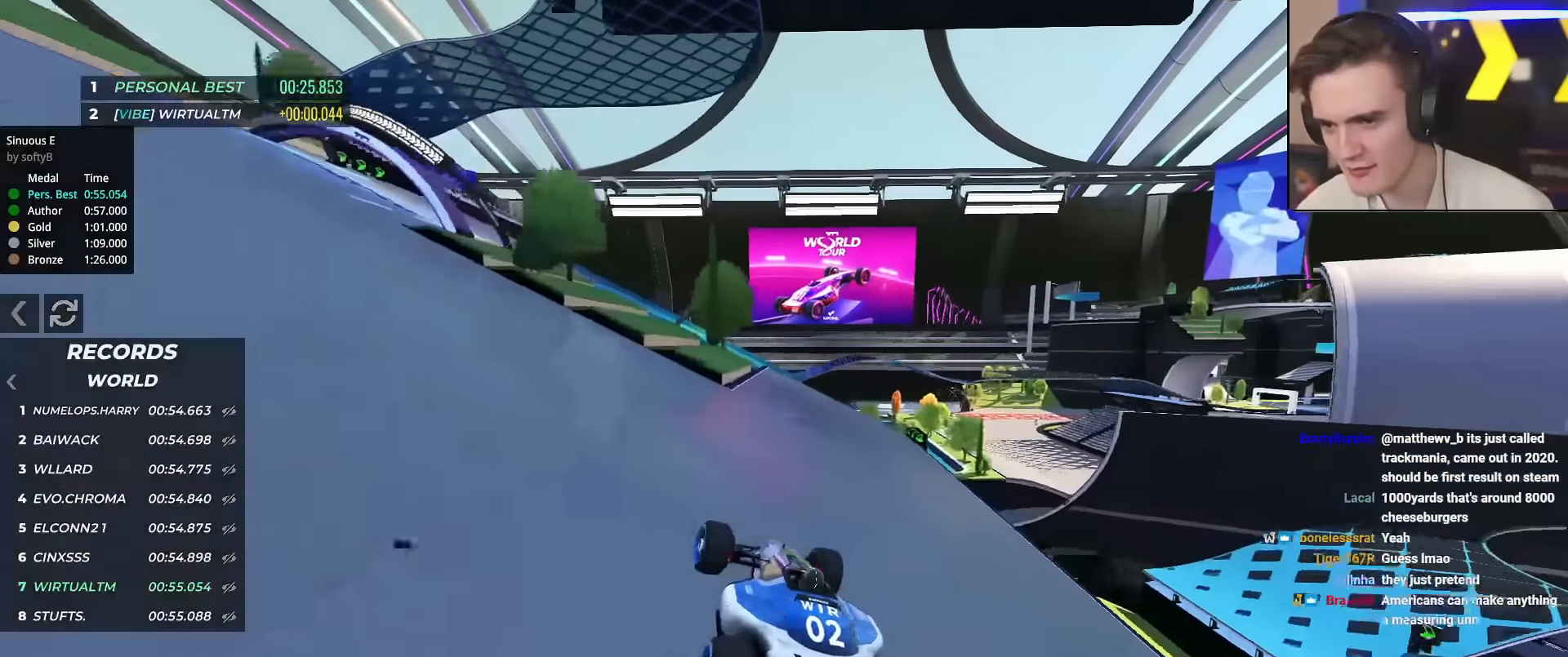
{"keys": ["left"], "events": [[483, "up", "up"]]}
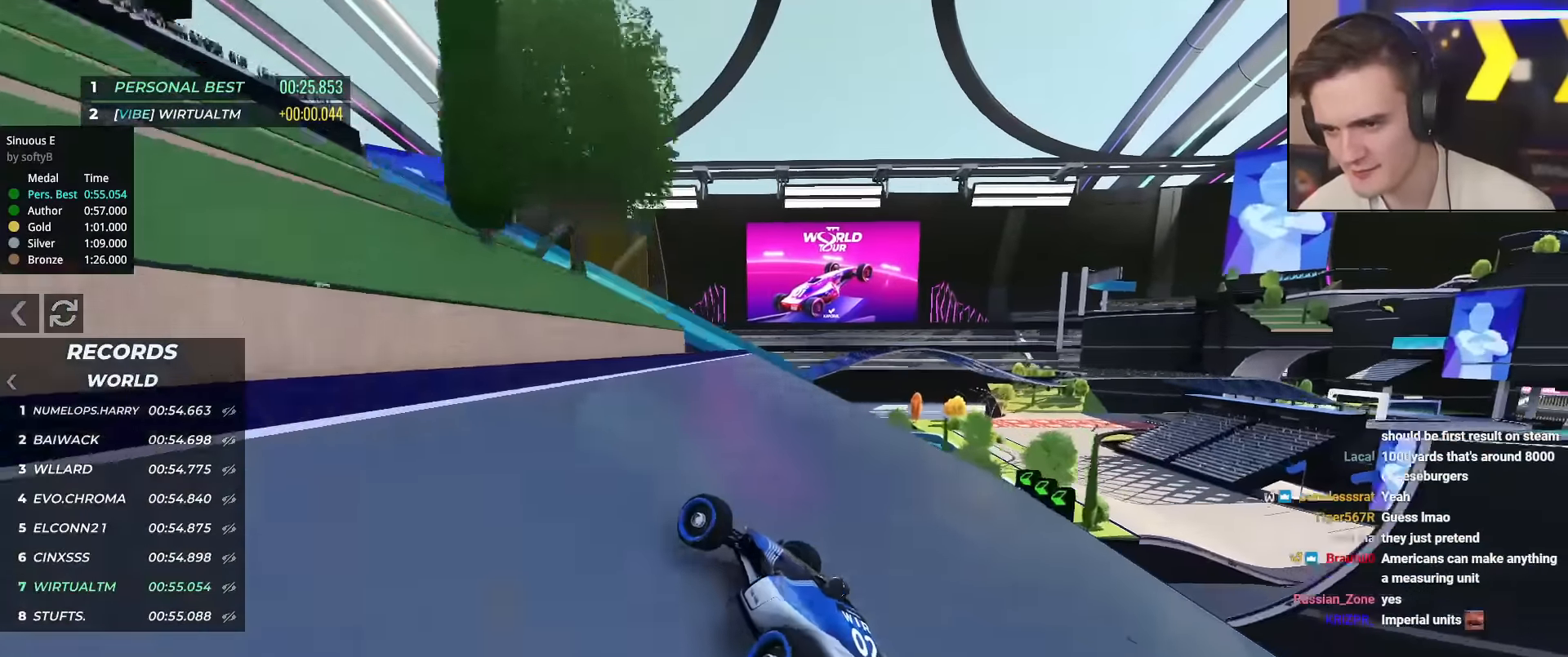
{"keys": ["left", "up"], "events": [[133, "up", "down"]]}
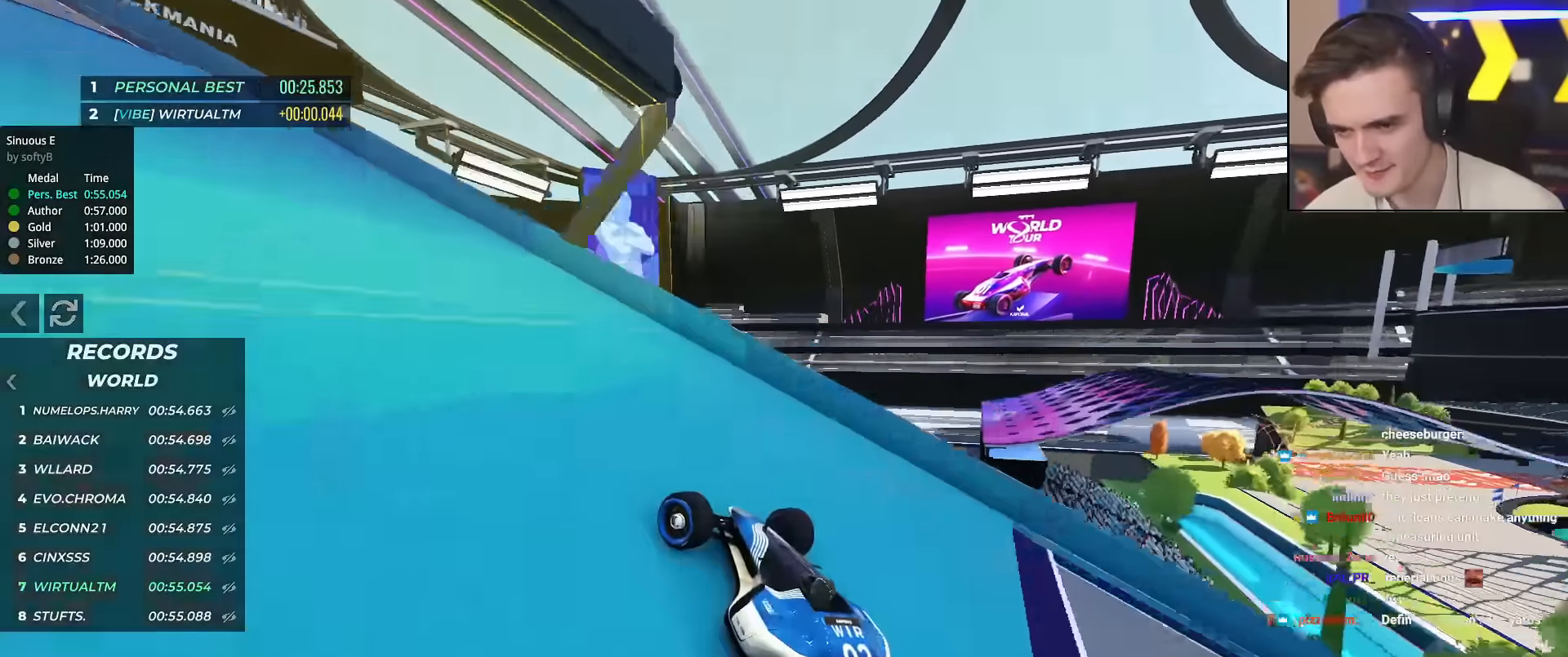
{"keys": ["left", "up"], "events": []}
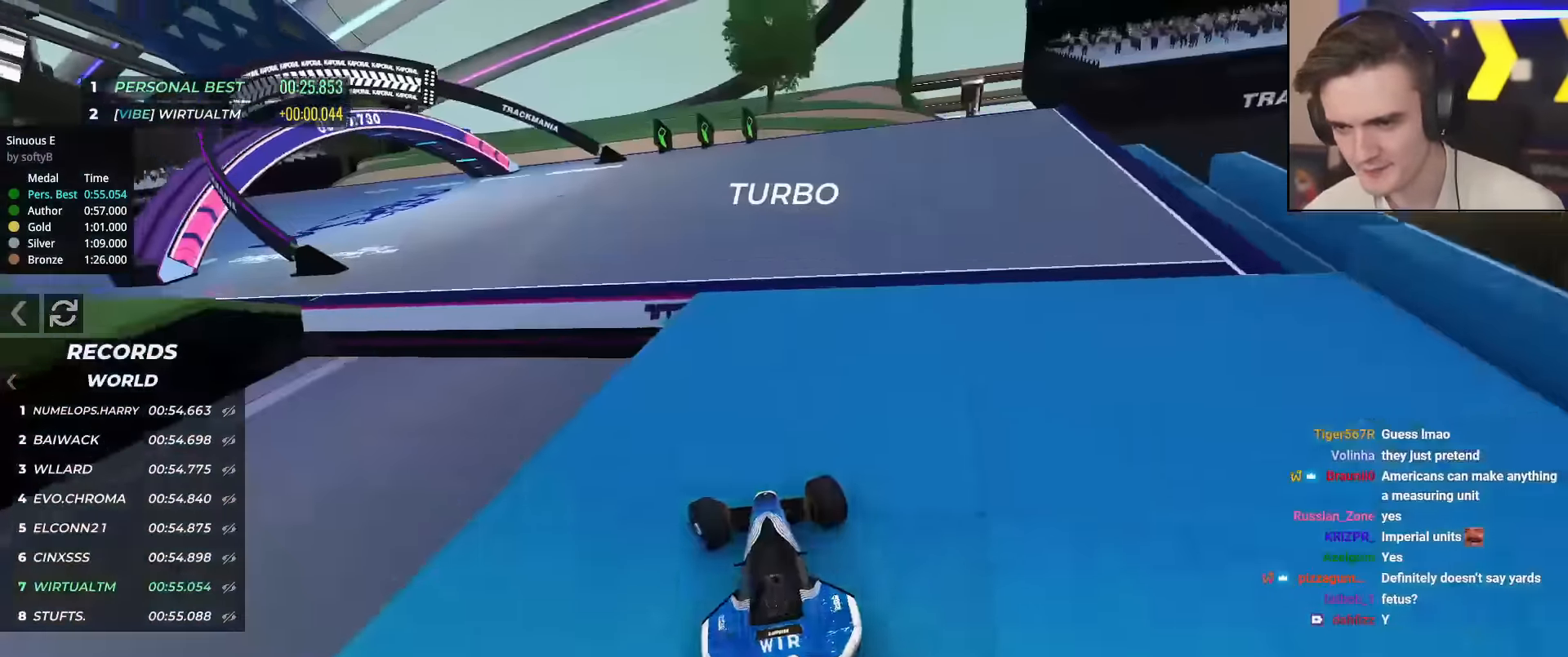
{"keys": ["left", "up"], "events": []}
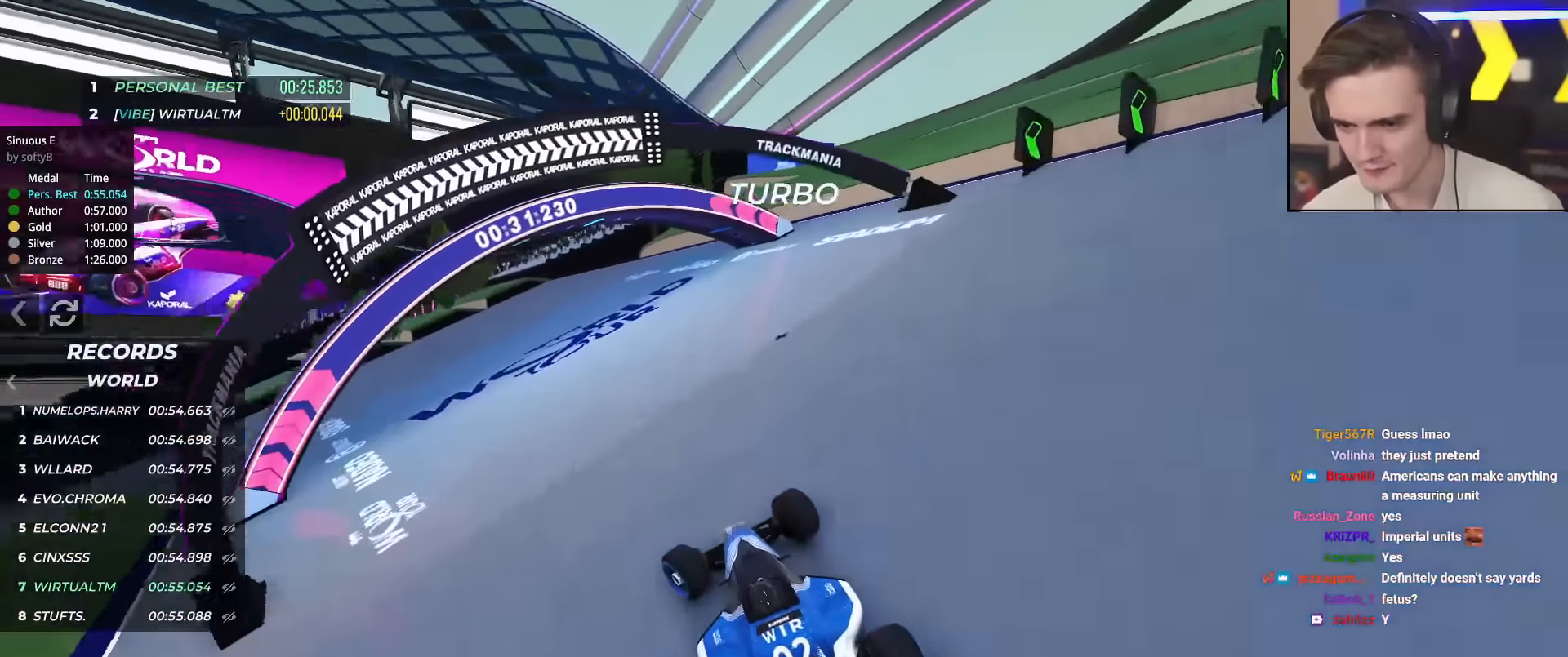
{"keys": ["left", "up"], "events": []}
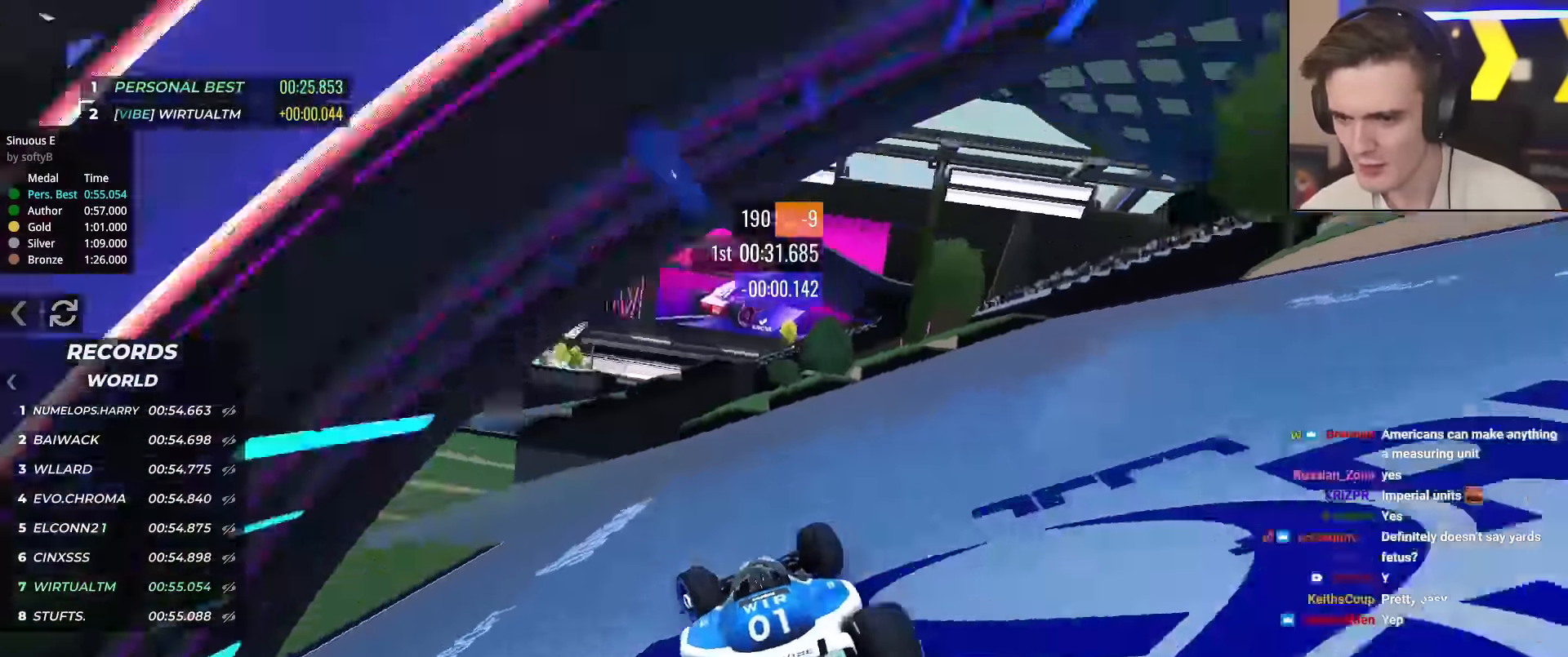
{"keys": ["left", "up"], "events": []}
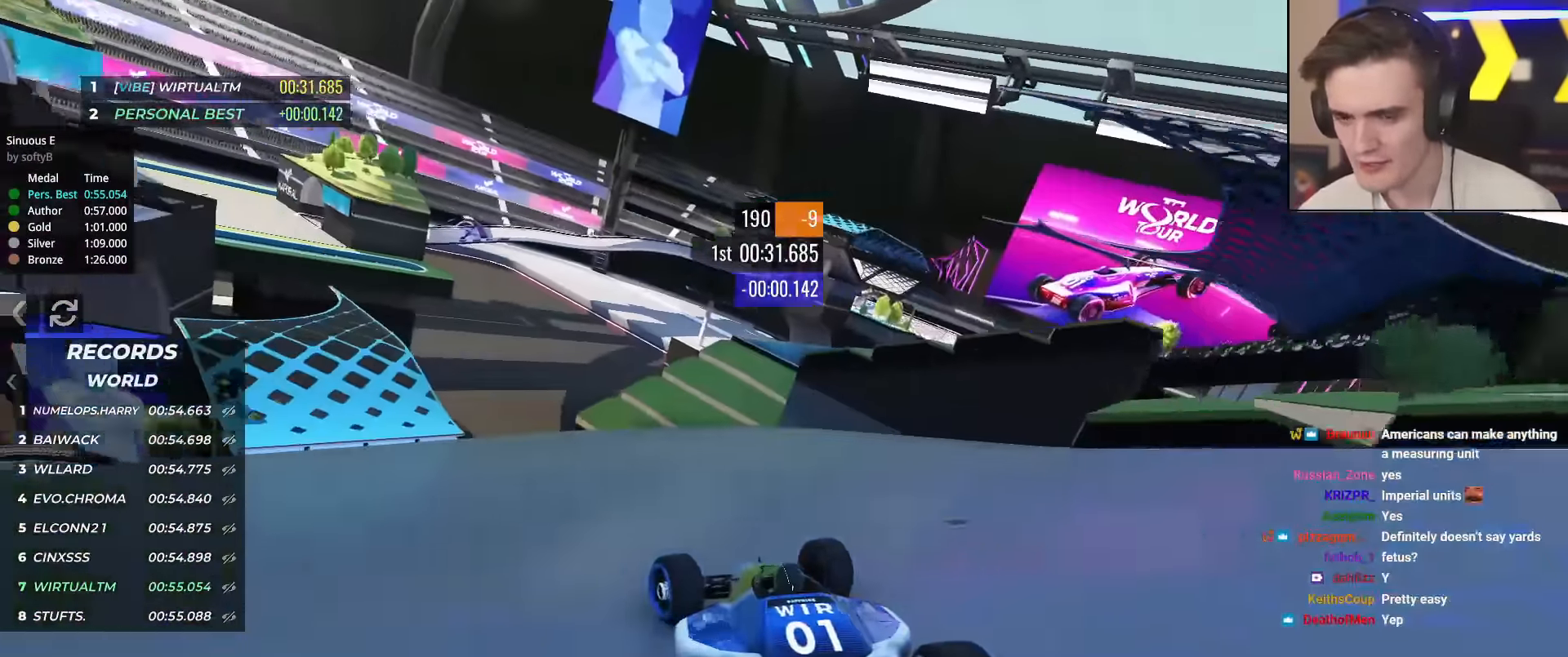
{"keys": ["left", "up"], "events": []}
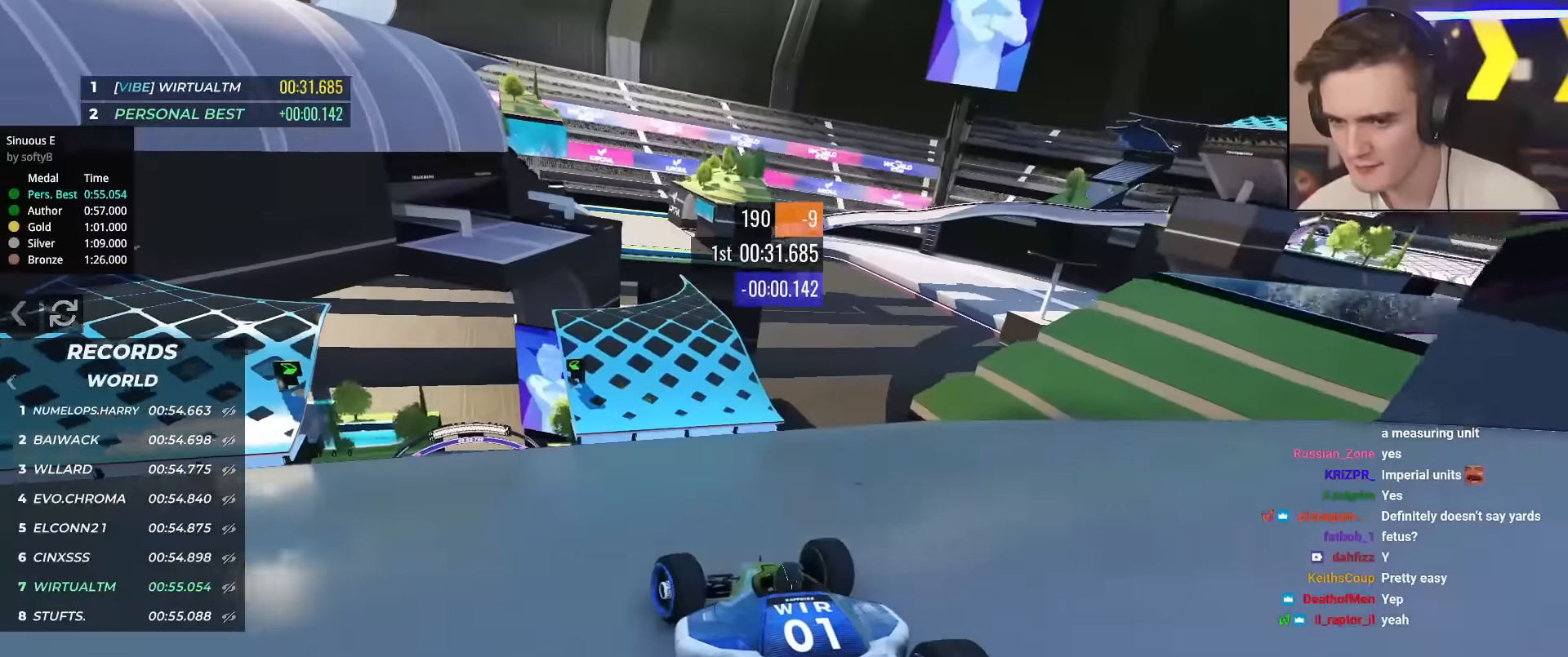
{"keys": ["up"], "events": [[50, "left", "up"], [183, "left", "down"], [334, "left", "up"]]}
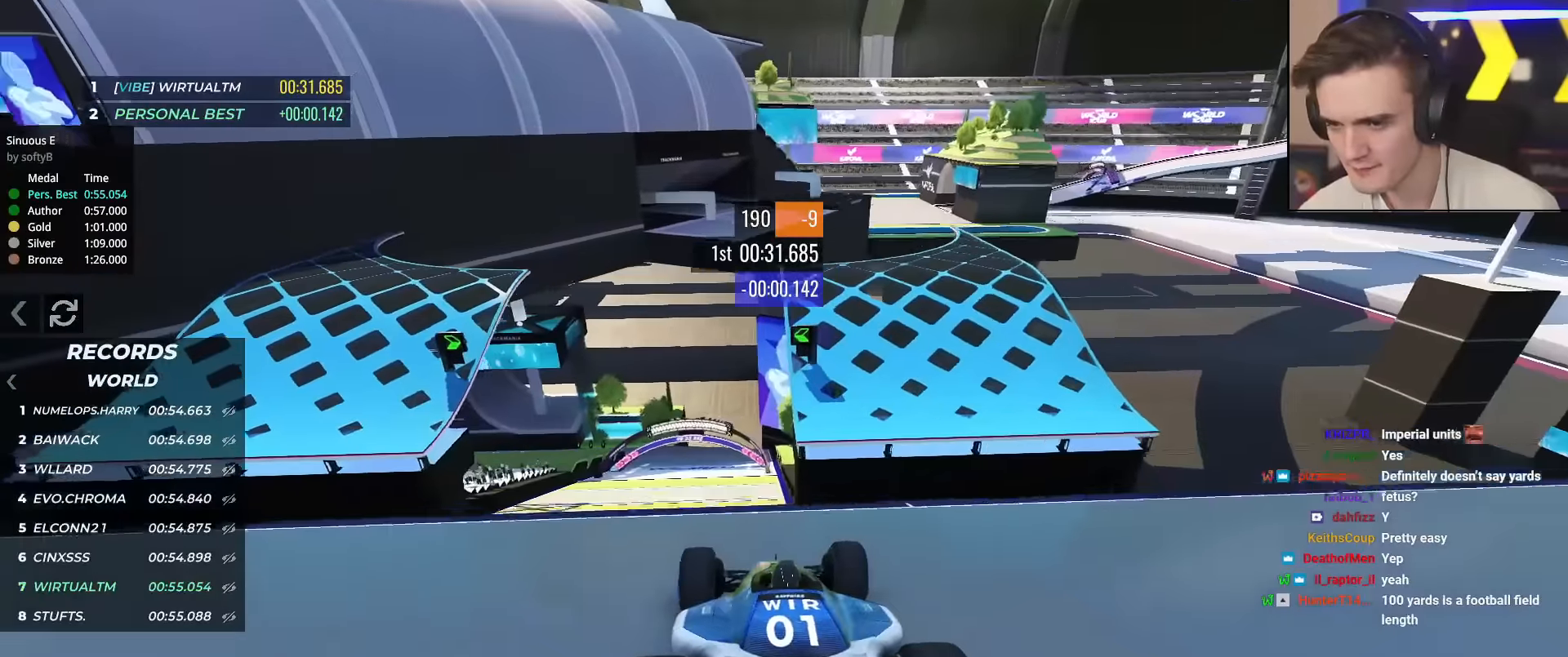
{"keys": ["right", "up"], "events": [[17, "left", "down"], [117, "left", "up"], [251, "brake", "down"], [301, "brake", "up"], [401, "right", "down"]]}
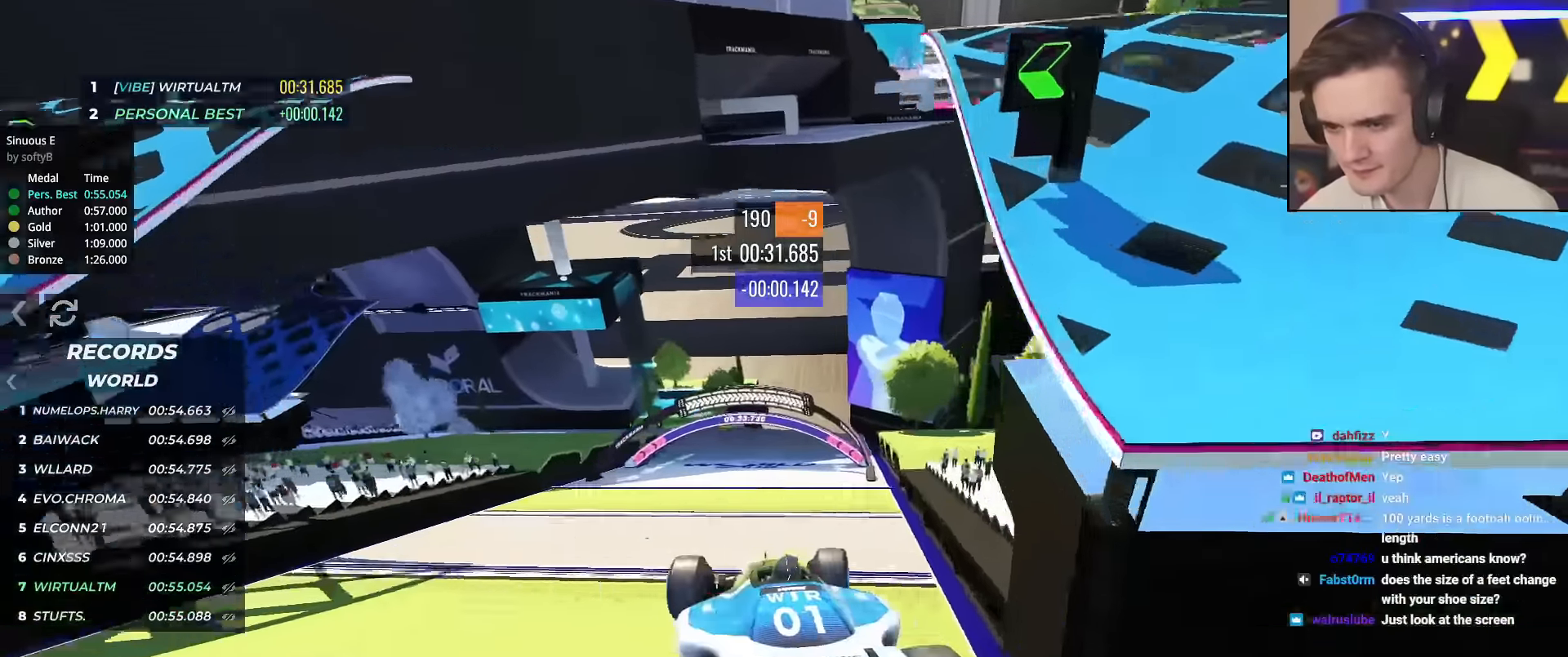
{"keys": ["left", "up"], "events": [[33, "right", "up"], [450, "left", "down"]]}
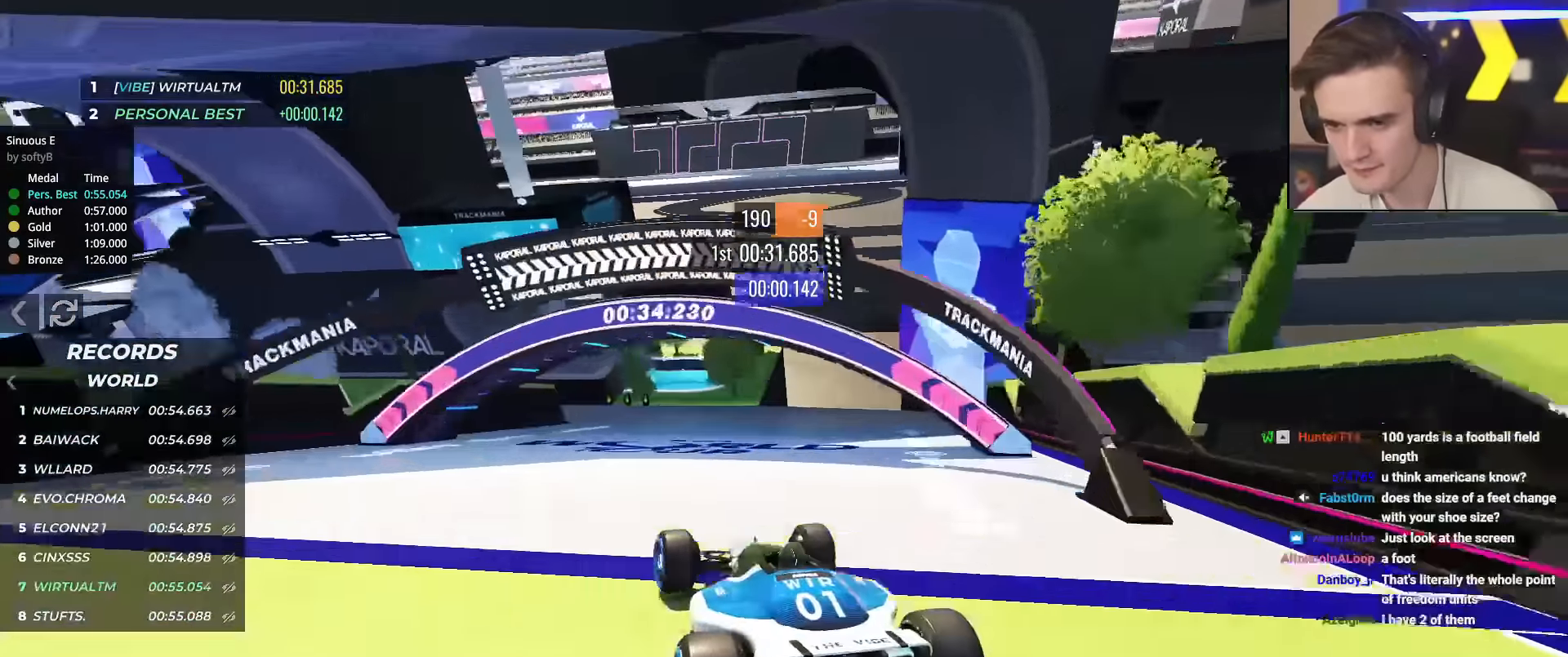
{"keys": ["left", "up"], "events": [[134, "left", "up"], [234, "brake", "down"], [234, "left", "down"], [384, "brake", "up"]]}
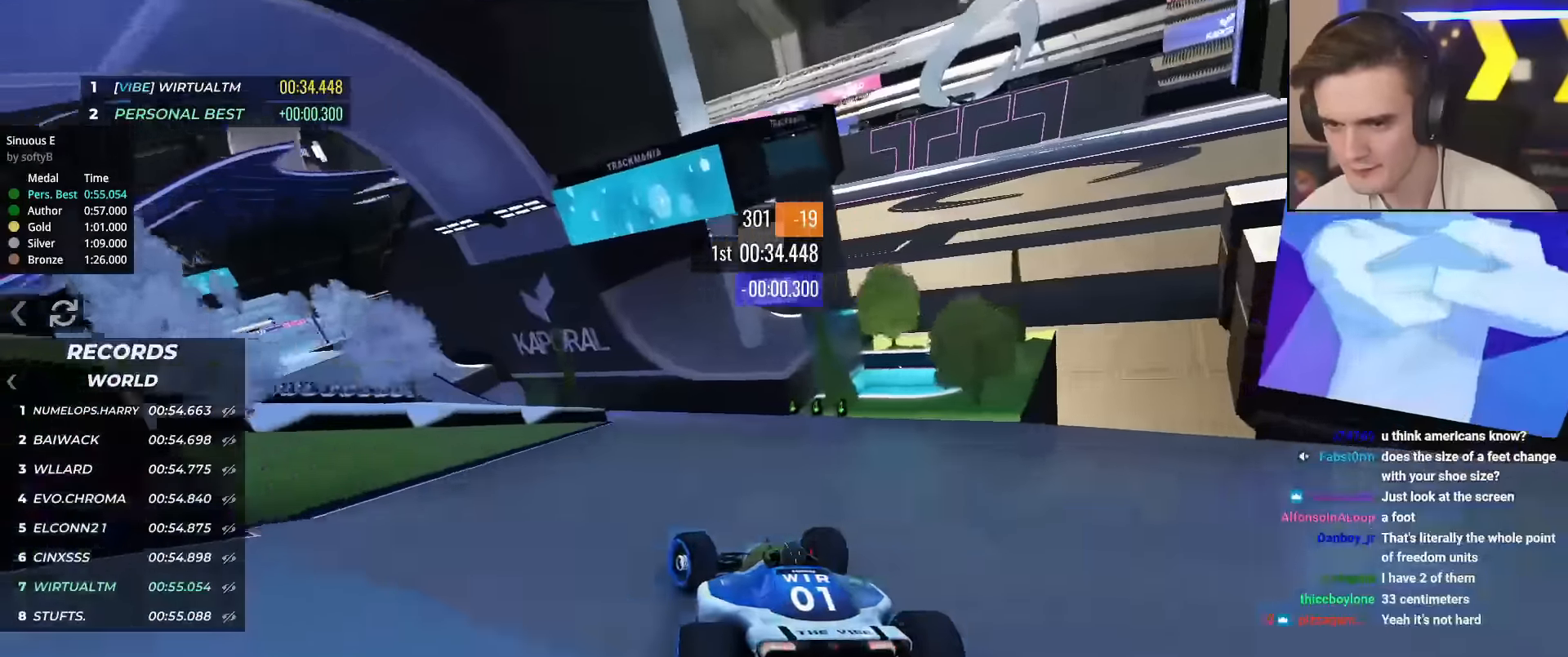
{"keys": ["left", "up"], "events": [[17, "left", "up"], [67, "brake", "down"], [100, "left", "down"], [250, "brake", "up"]]}
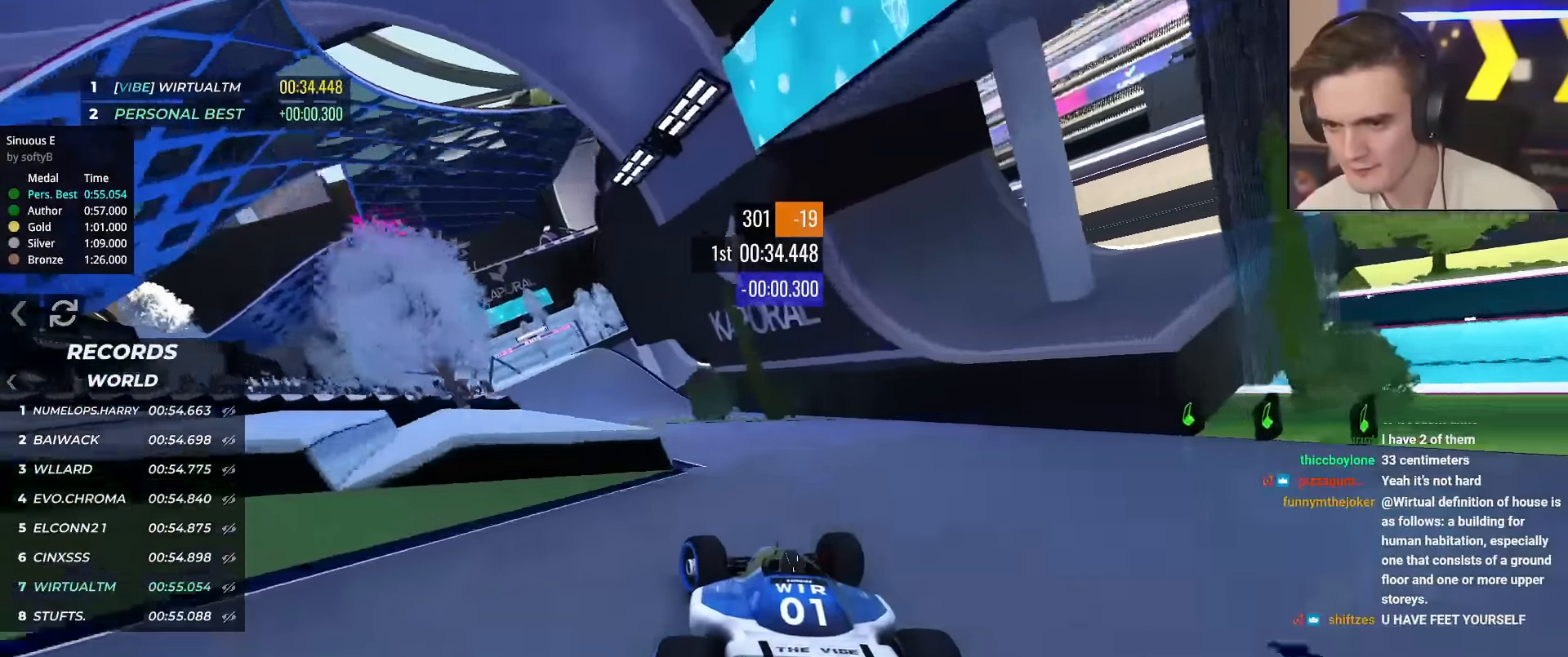
{"keys": ["left", "up"], "events": []}
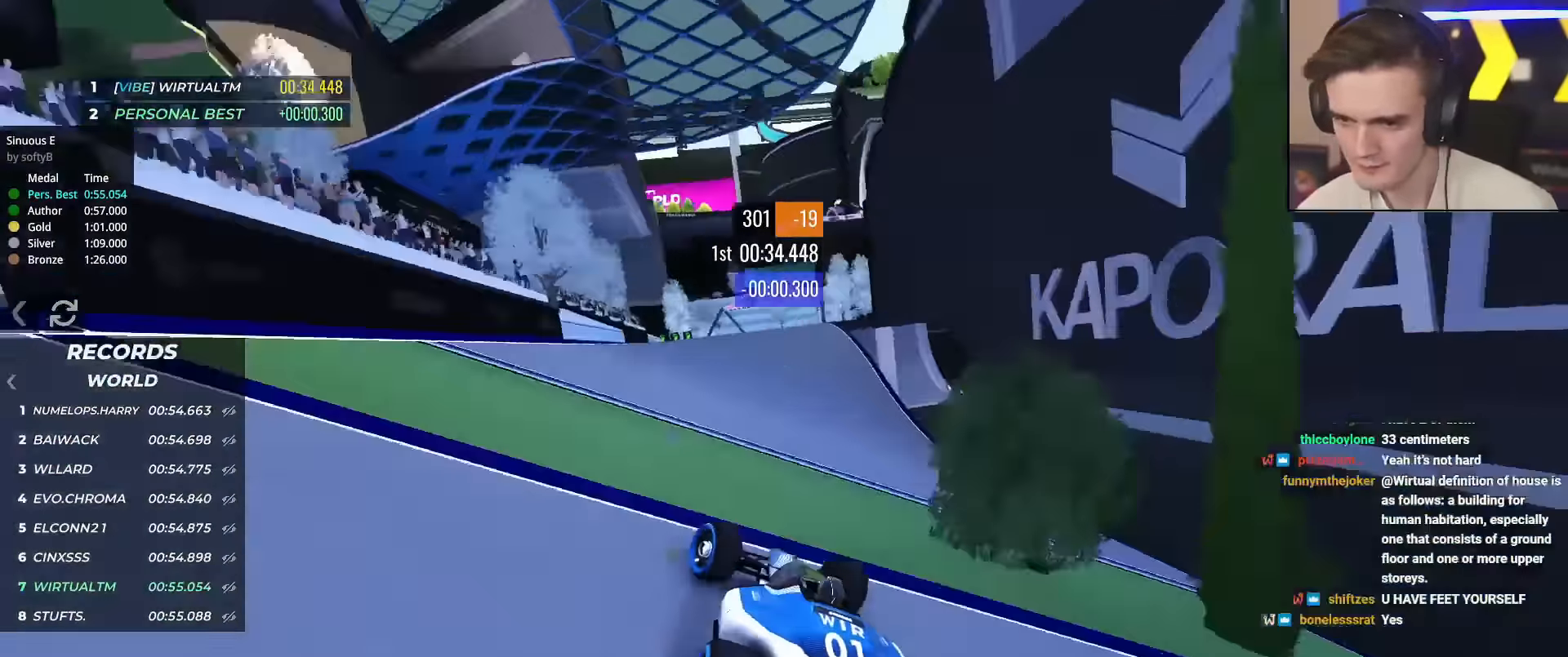
{"keys": ["right", "up"], "events": [[183, "left", "up"], [384, "right", "down"]]}
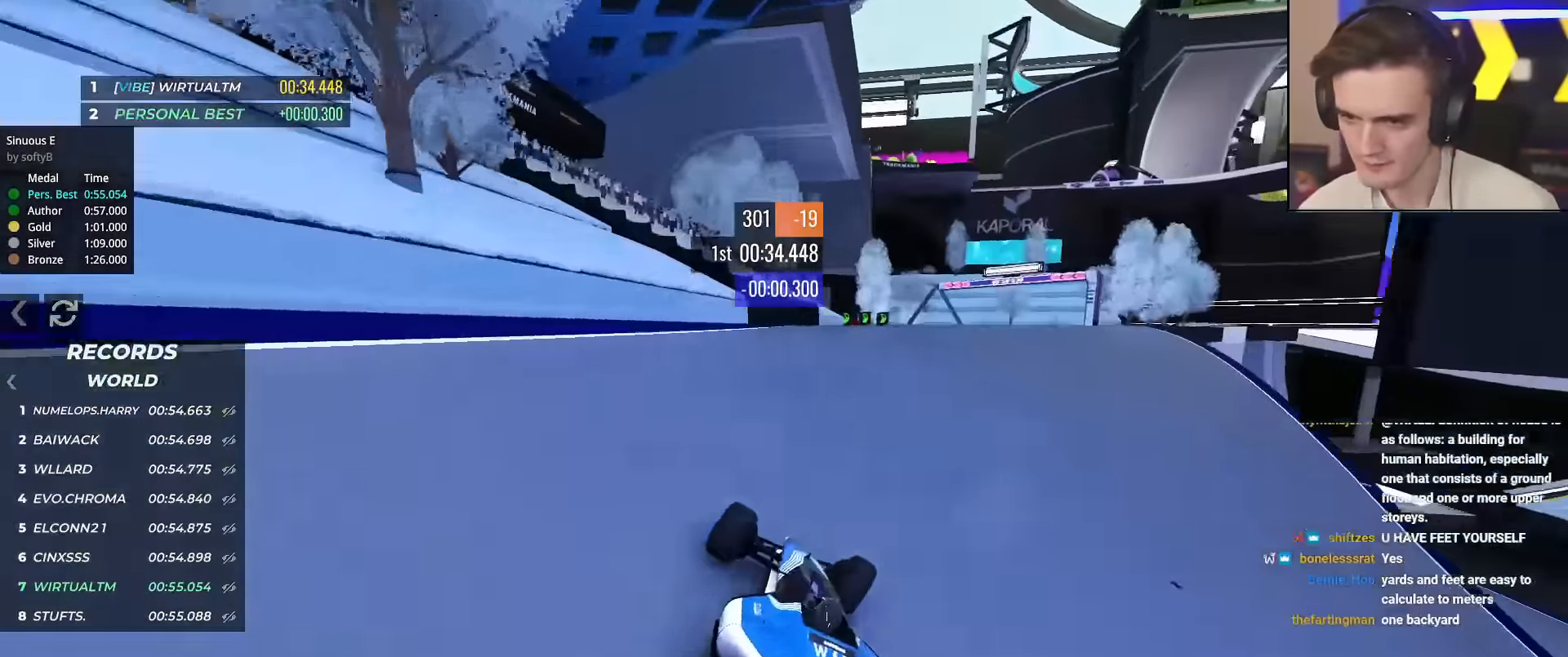
{"keys": ["right"], "events": [[217, "up", "up"], [351, "up", "down"], [434, "up", "up"]]}
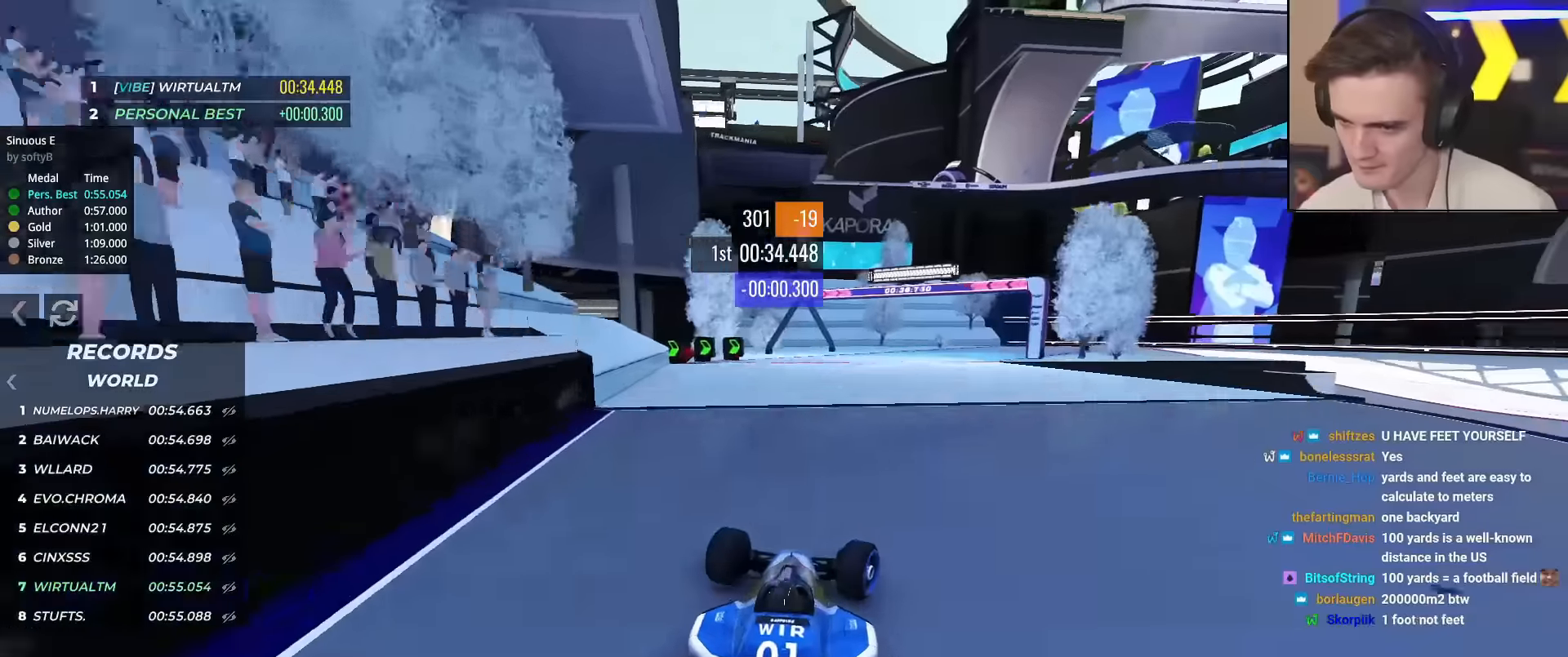
{"keys": ["brake", "right", "up"], "events": [[83, "up", "down"], [400, "brake", "down"]]}
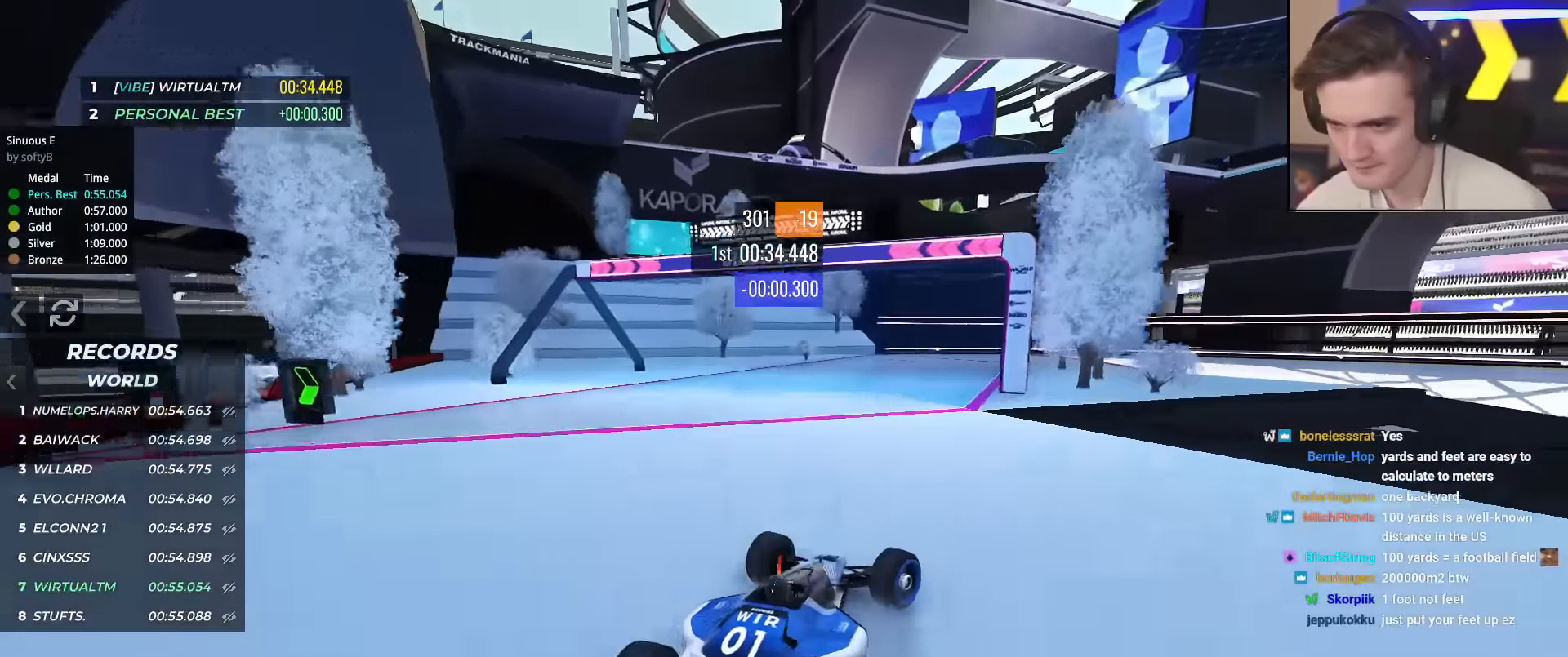
{"keys": ["left", "up"], "events": [[184, "brake", "up"], [234, "up", "up"], [284, "right", "up"], [334, "left", "down"], [334, "up", "down"]]}
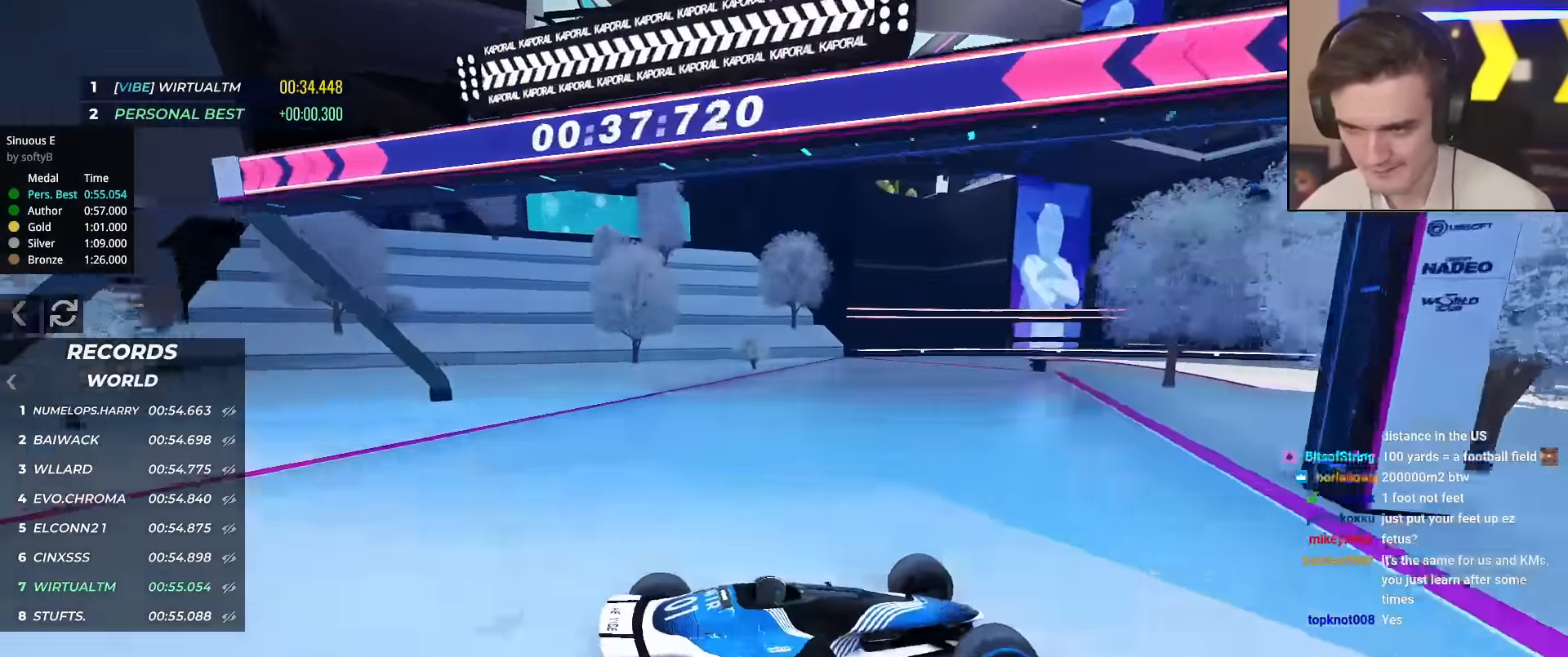
{"keys": ["left"], "events": [[434, "up", "up"]]}